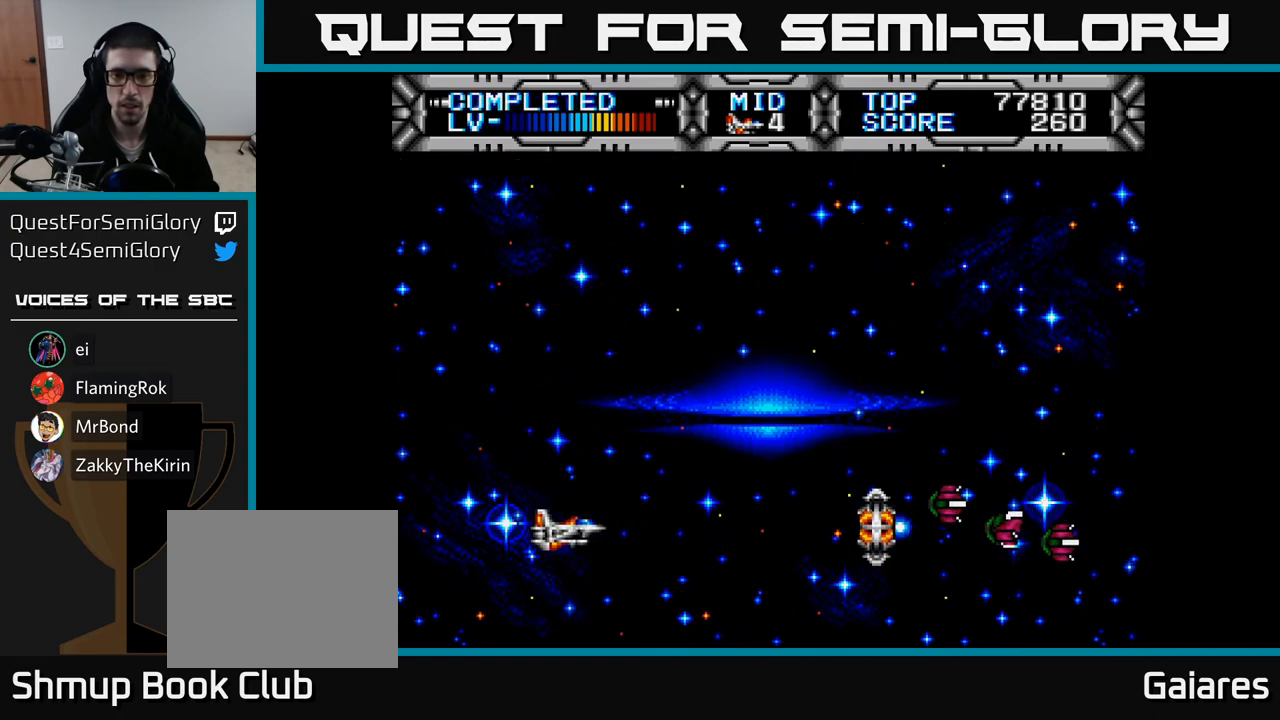
Gameplay with a controller (Xbox layout); each line is a JSON object with the inputs held at the frame after it. "events" lists button and stick changes between this image and that frame as [ms after this image, input, new state], when the widget could be followed in between. Not read: left_stick.
{"buttons": [], "right_stick": "center", "events": [[383, "DPAD_LEFT", "down"], [400, "B", "down"], [450, "DPAD_LEFT", "up"], [483, "B", "up"]]}
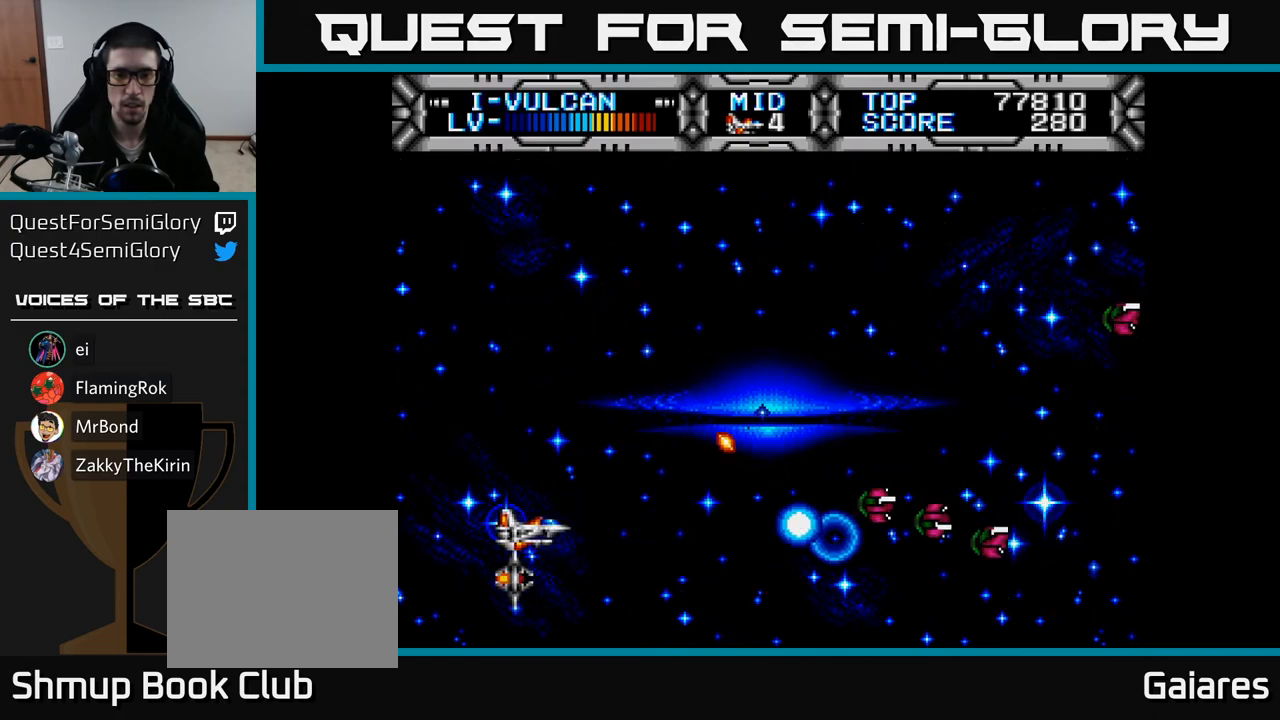
{"buttons": [], "right_stick": "center", "events": []}
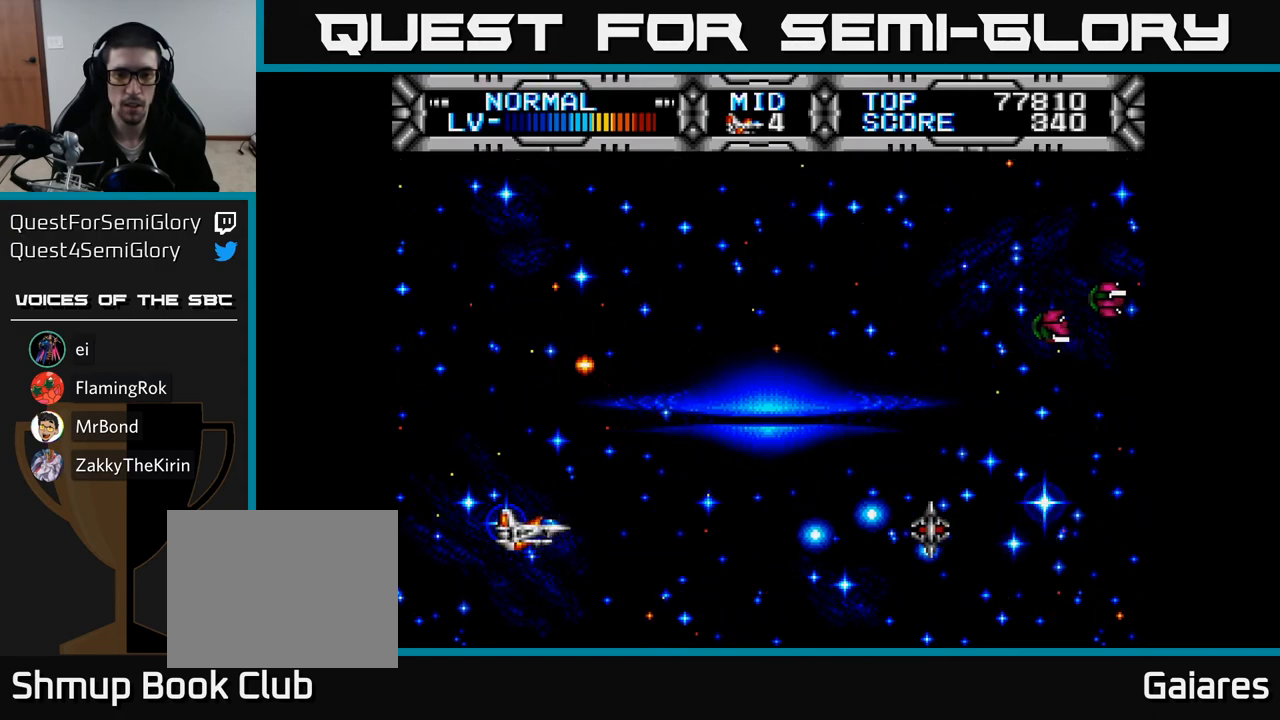
{"buttons": ["DPAD_RIGHT"], "right_stick": "center", "events": [[417, "DPAD_UP", "down"], [450, "DPAD_RIGHT", "down"], [500, "DPAD_UP", "up"]]}
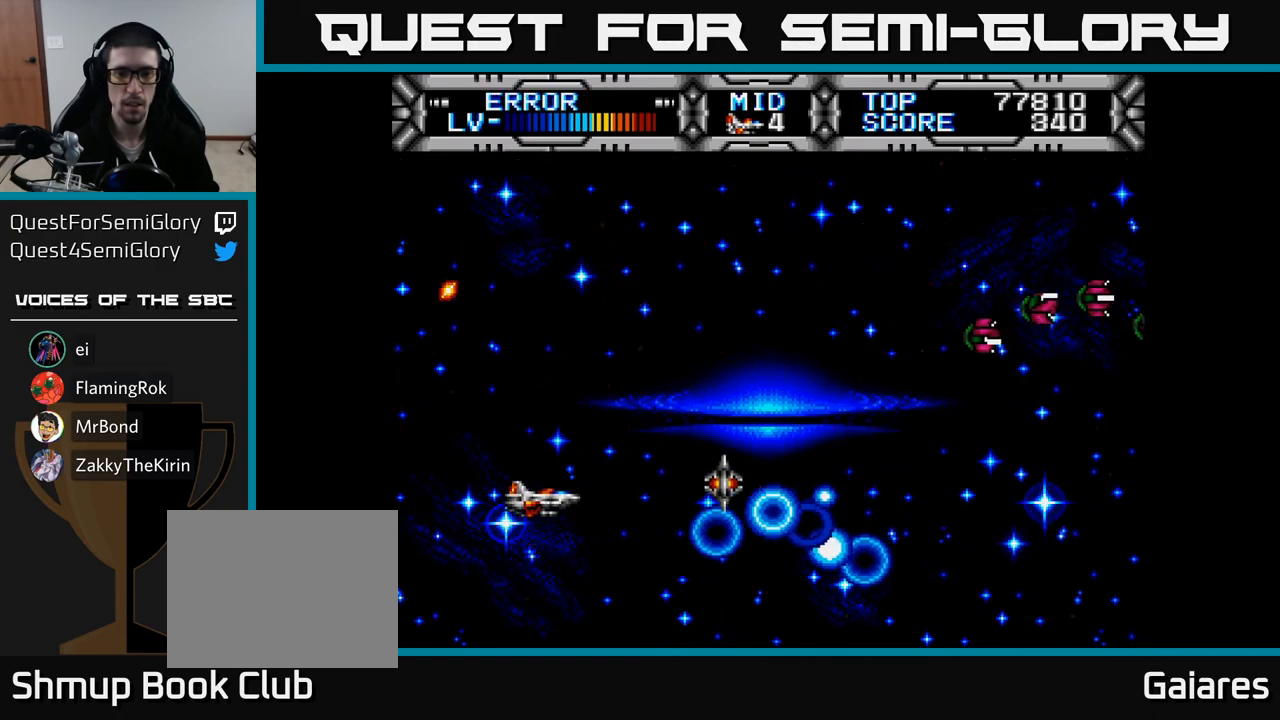
{"buttons": ["DPAD_RIGHT"], "right_stick": "center", "events": [[100, "DPAD_UP", "down"], [117, "DPAD_RIGHT", "up"], [350, "DPAD_RIGHT", "down"], [467, "DPAD_UP", "up"]]}
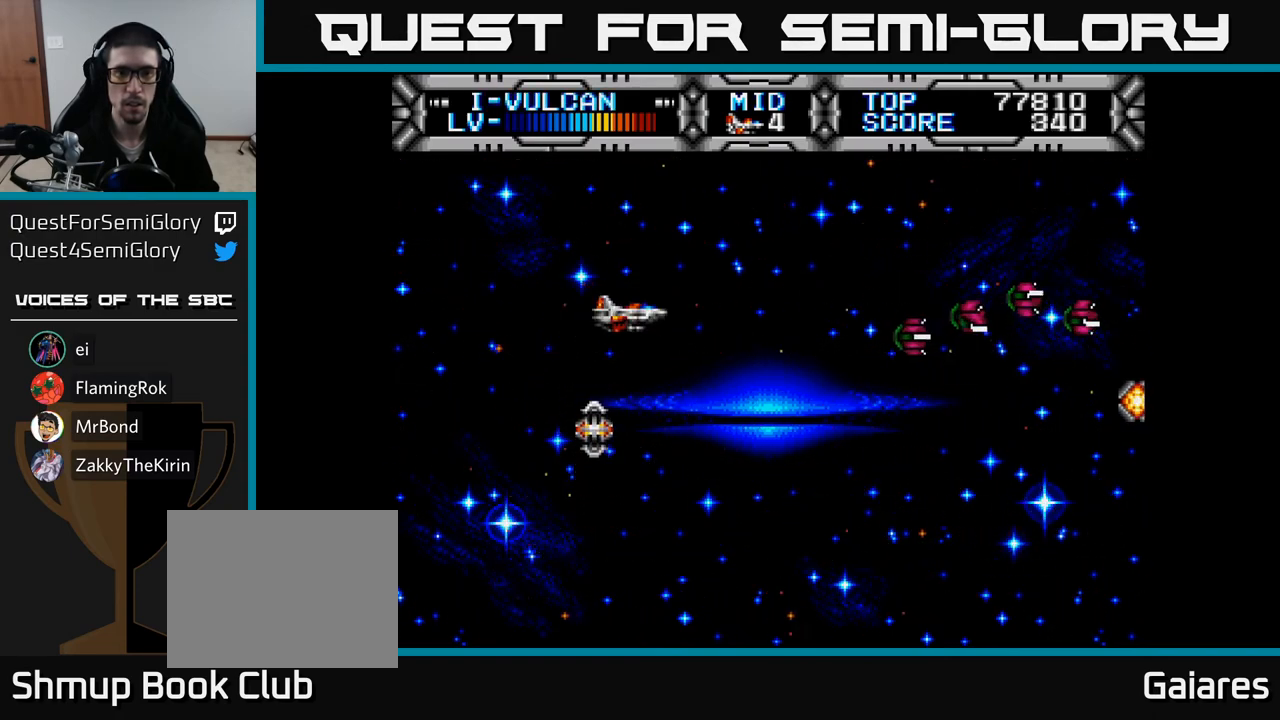
{"buttons": [], "right_stick": "center", "events": [[33, "DPAD_RIGHT", "up"], [67, "B", "down"], [117, "B", "up"], [200, "DPAD_LEFT", "down"], [367, "DPAD_LEFT", "up"]]}
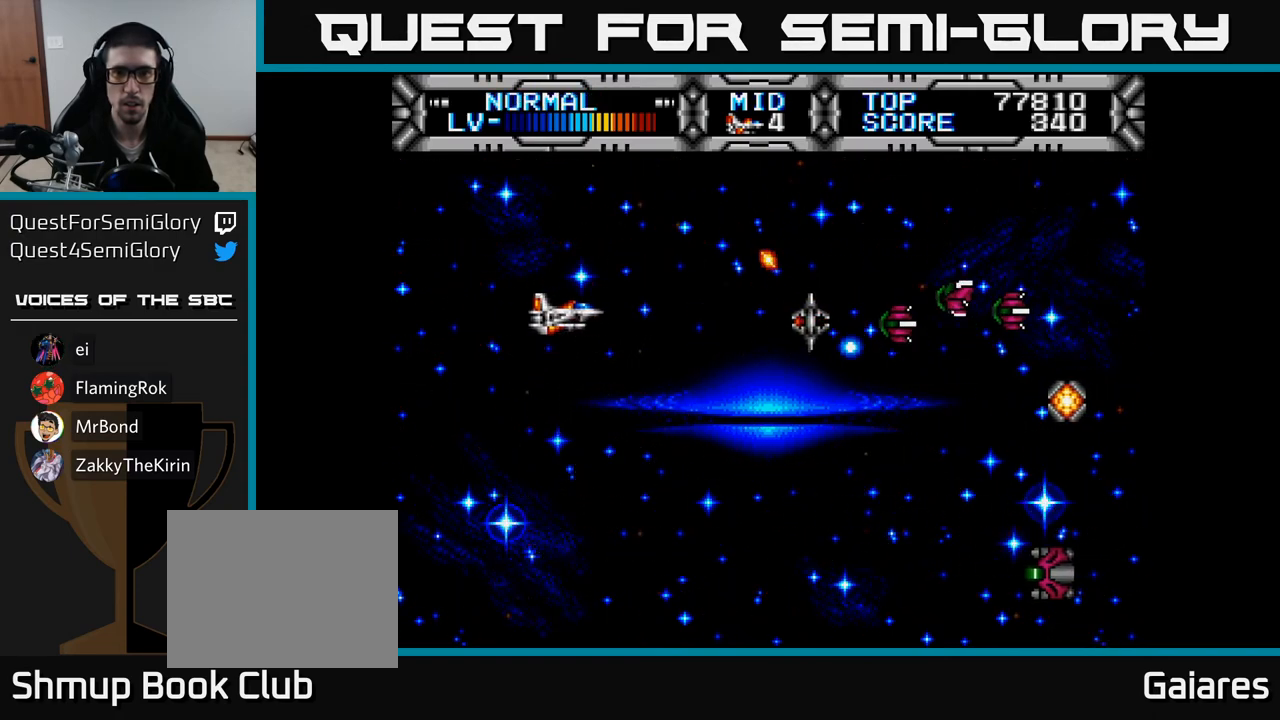
{"buttons": ["X", "DPAD_DOWN", "DPAD_RIGHT"], "right_stick": "center", "events": [[117, "DPAD_LEFT", "down"], [283, "DPAD_LEFT", "up"], [317, "X", "down"], [400, "DPAD_DOWN", "down"], [417, "DPAD_RIGHT", "down"]]}
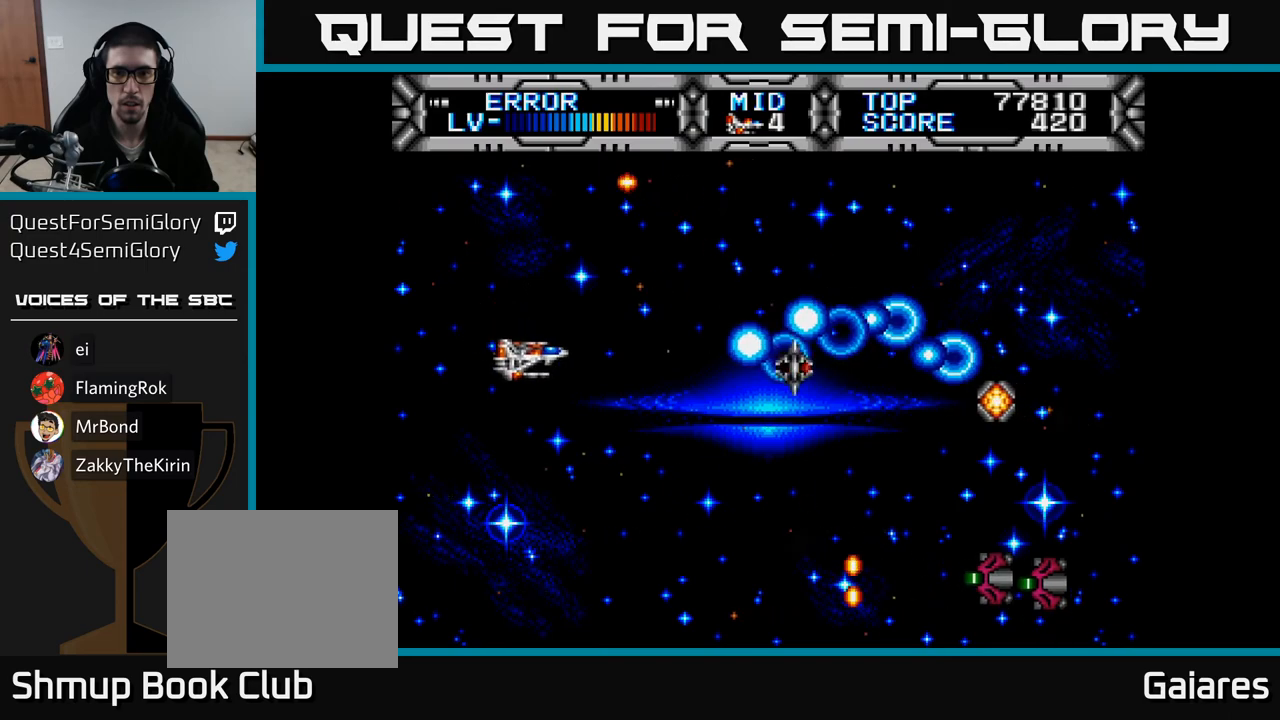
{"buttons": ["X", "DPAD_DOWN", "DPAD_RIGHT"], "right_stick": "center", "events": [[150, "DPAD_DOWN", "up"], [383, "DPAD_DOWN", "down"], [417, "DPAD_RIGHT", "up"], [500, "DPAD_RIGHT", "down"]]}
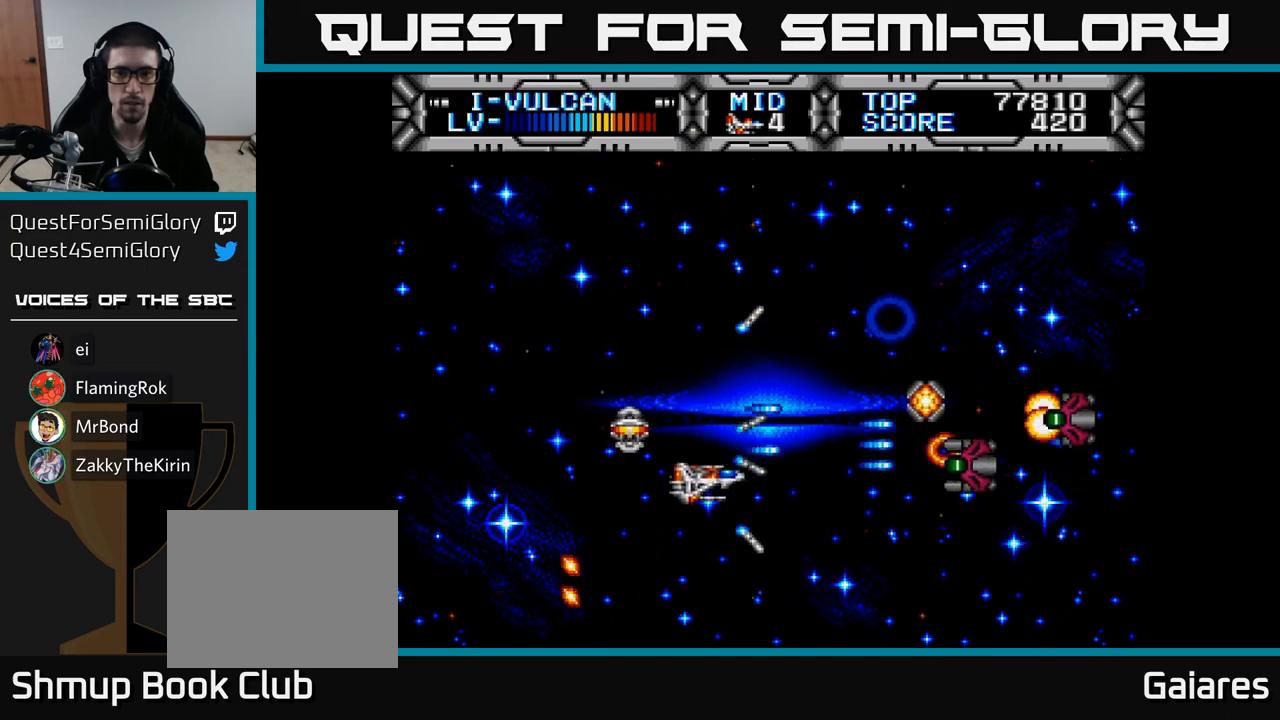
{"buttons": ["X", "DPAD_UP"], "right_stick": "center", "events": [[50, "DPAD_RIGHT", "up"], [83, "DPAD_DOWN", "up"], [100, "DPAD_LEFT", "down"], [200, "DPAD_UP", "down"], [483, "DPAD_LEFT", "up"]]}
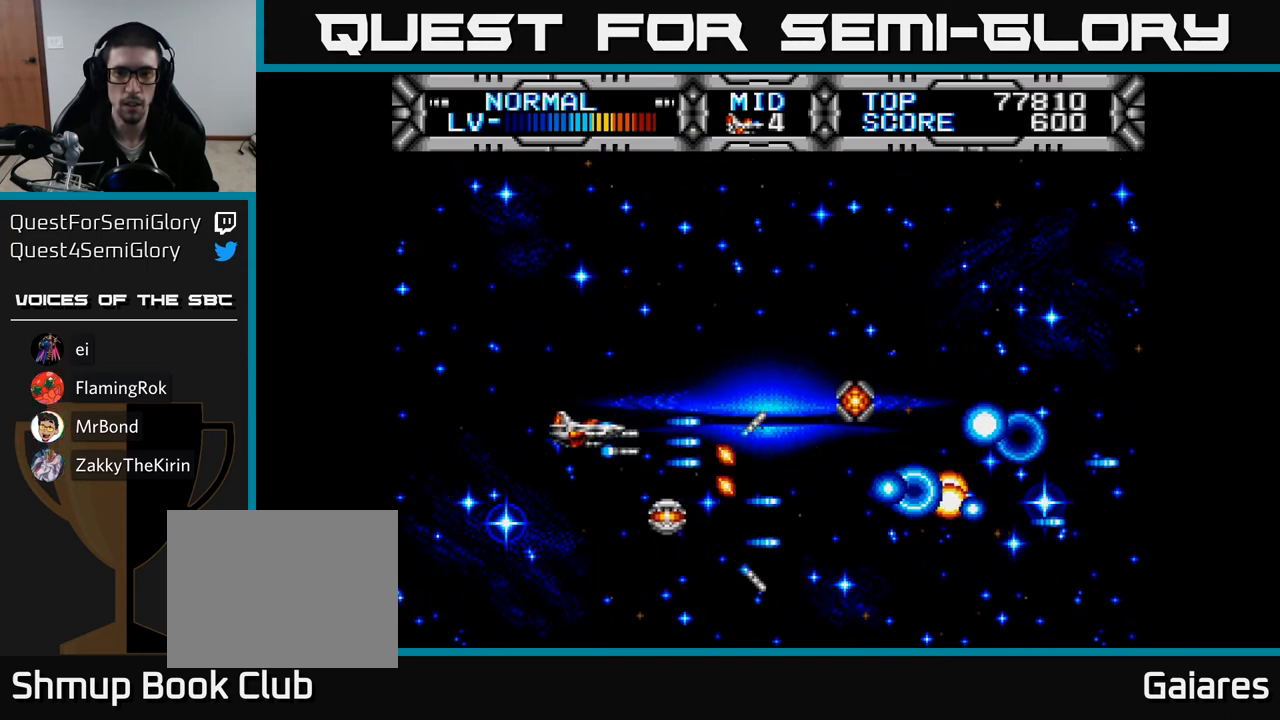
{"buttons": ["X", "DPAD_DOWN", "DPAD_LEFT"], "right_stick": "center", "events": [[183, "DPAD_RIGHT", "down"], [233, "DPAD_UP", "up"], [333, "DPAD_DOWN", "down"], [333, "DPAD_RIGHT", "up"], [417, "DPAD_LEFT", "down"]]}
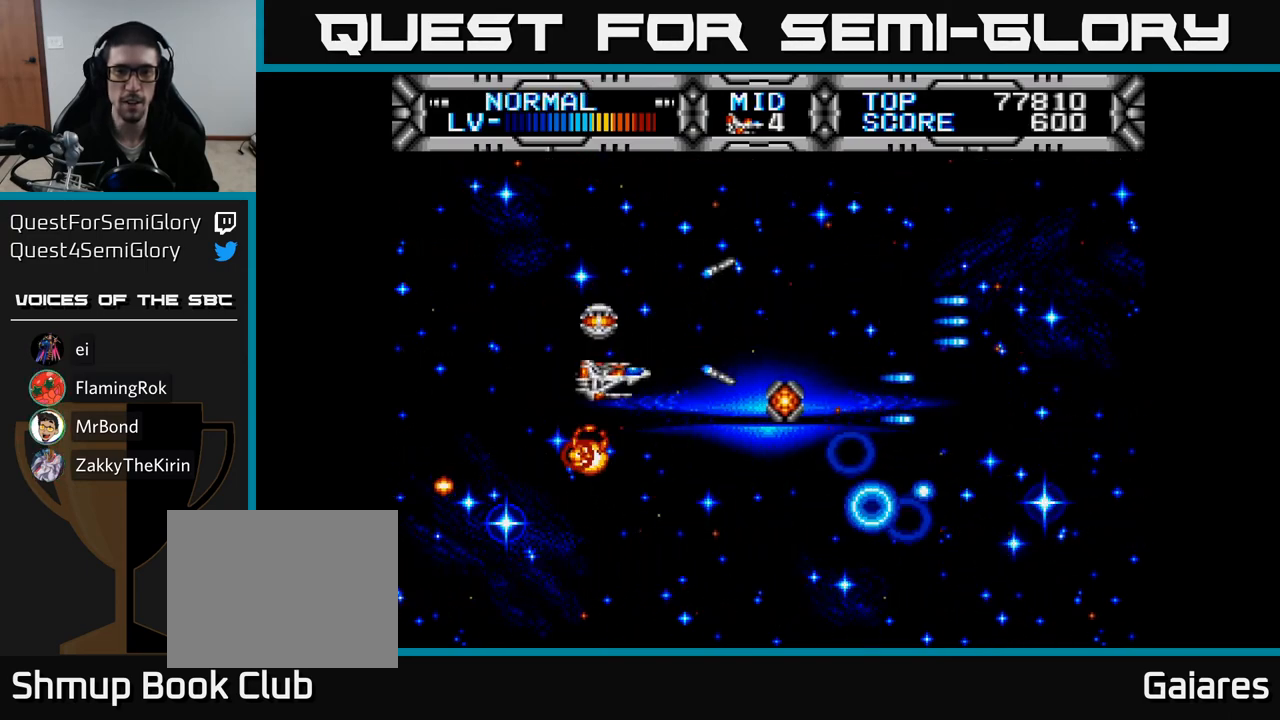
{"buttons": ["X", "DPAD_RIGHT"], "right_stick": "center", "events": [[17, "DPAD_DOWN", "up"], [33, "DPAD_LEFT", "up"], [433, "DPAD_RIGHT", "down"]]}
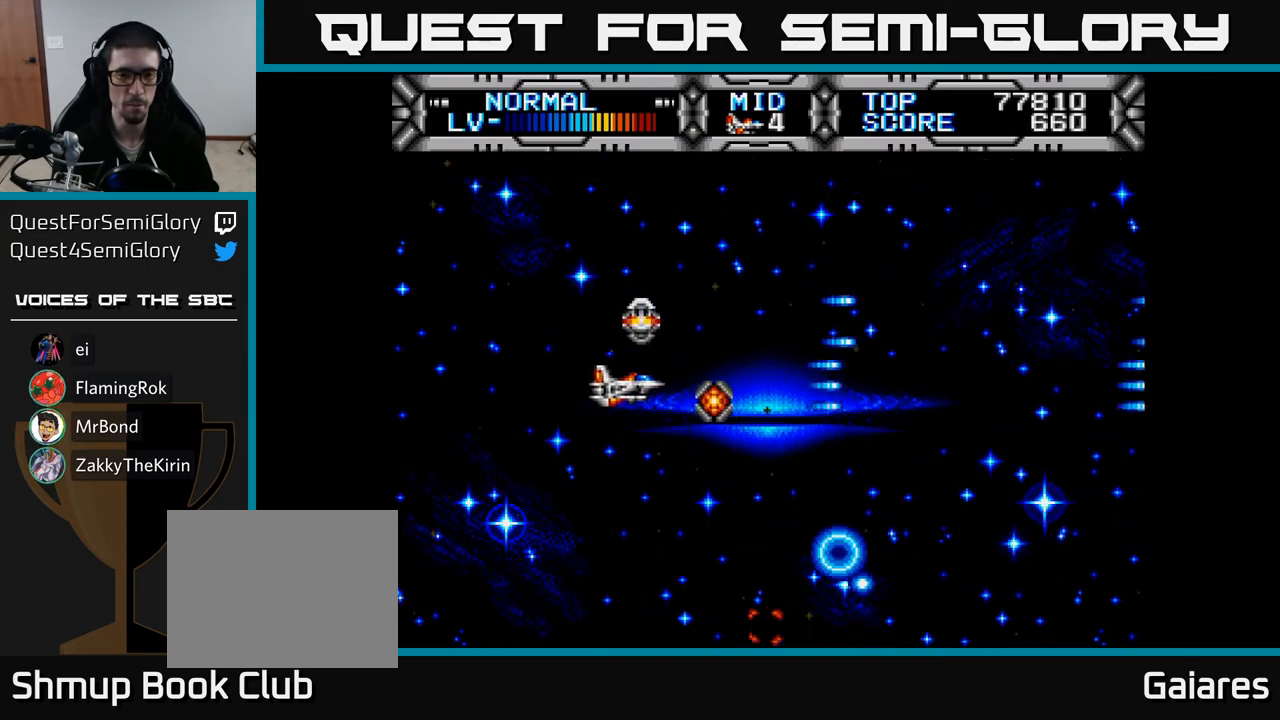
{"buttons": ["X", "DPAD_UP"], "right_stick": "center", "events": [[67, "DPAD_DOWN", "down"], [150, "DPAD_DOWN", "up"], [183, "DPAD_RIGHT", "up"], [183, "DPAD_UP", "down"], [217, "DPAD_LEFT", "down"], [450, "DPAD_LEFT", "up"]]}
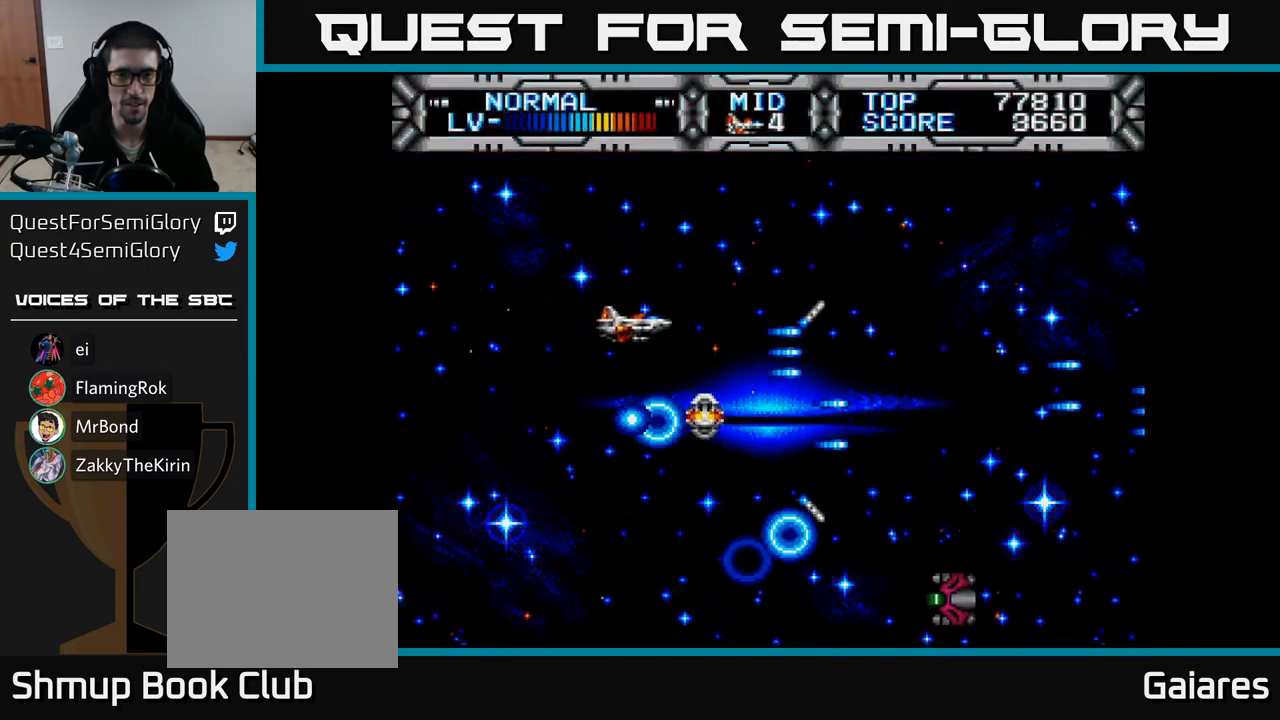
{"buttons": ["X", "DPAD_LEFT"], "right_stick": "center", "events": [[83, "DPAD_UP", "up"], [117, "DPAD_DOWN", "down"], [217, "DPAD_RIGHT", "down"], [367, "DPAD_RIGHT", "up"], [450, "DPAD_LEFT", "down"], [500, "DPAD_DOWN", "up"]]}
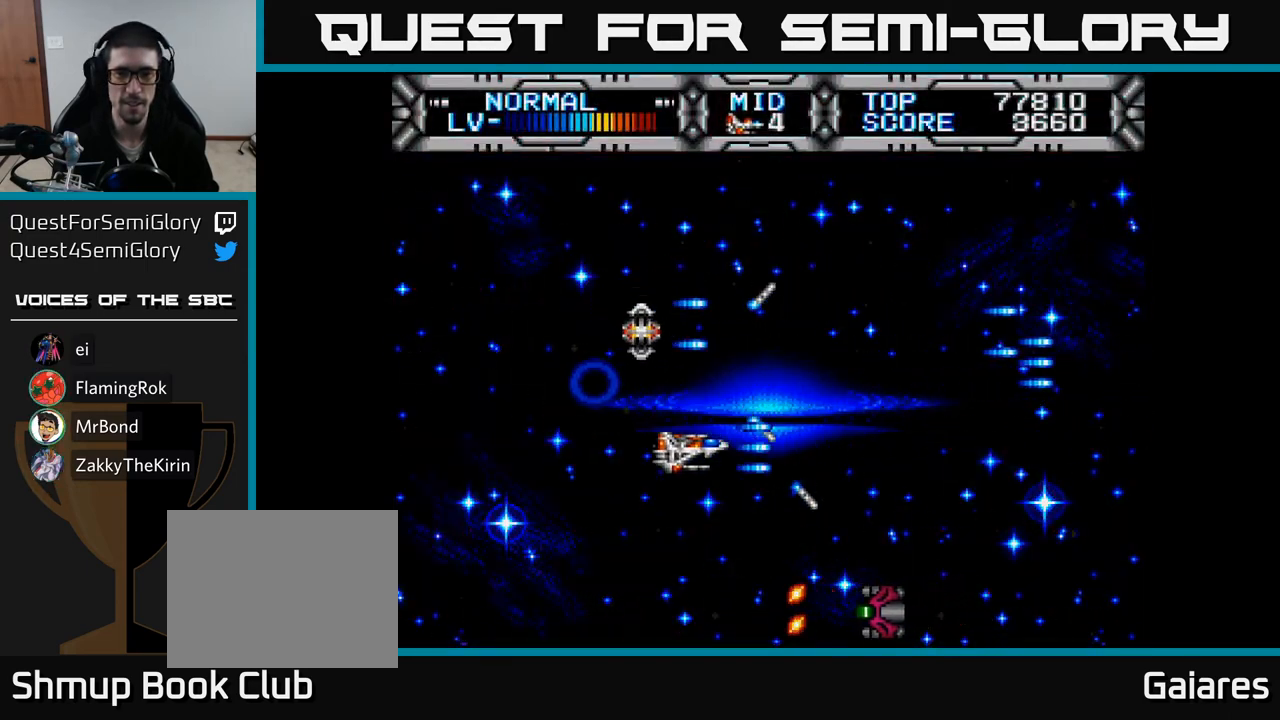
{"buttons": ["X", "DPAD_DOWN", "DPAD_LEFT"], "right_stick": "center", "events": [[33, "DPAD_UP", "down"], [117, "DPAD_LEFT", "up"], [150, "DPAD_UP", "up"], [167, "DPAD_RIGHT", "down"], [200, "DPAD_DOWN", "down"], [417, "DPAD_RIGHT", "up"], [500, "DPAD_LEFT", "down"]]}
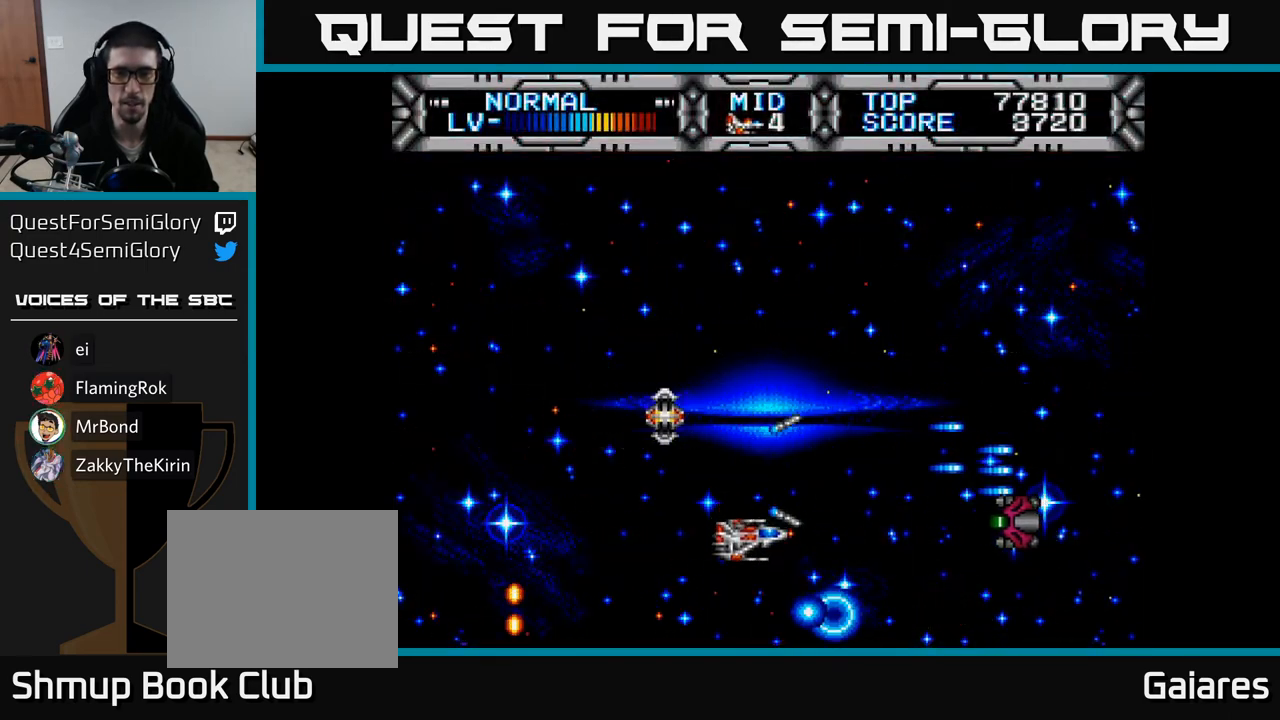
{"buttons": ["X", "DPAD_UP"], "right_stick": "center", "events": [[67, "DPAD_DOWN", "up"], [167, "DPAD_UP", "down"], [350, "DPAD_LEFT", "up"]]}
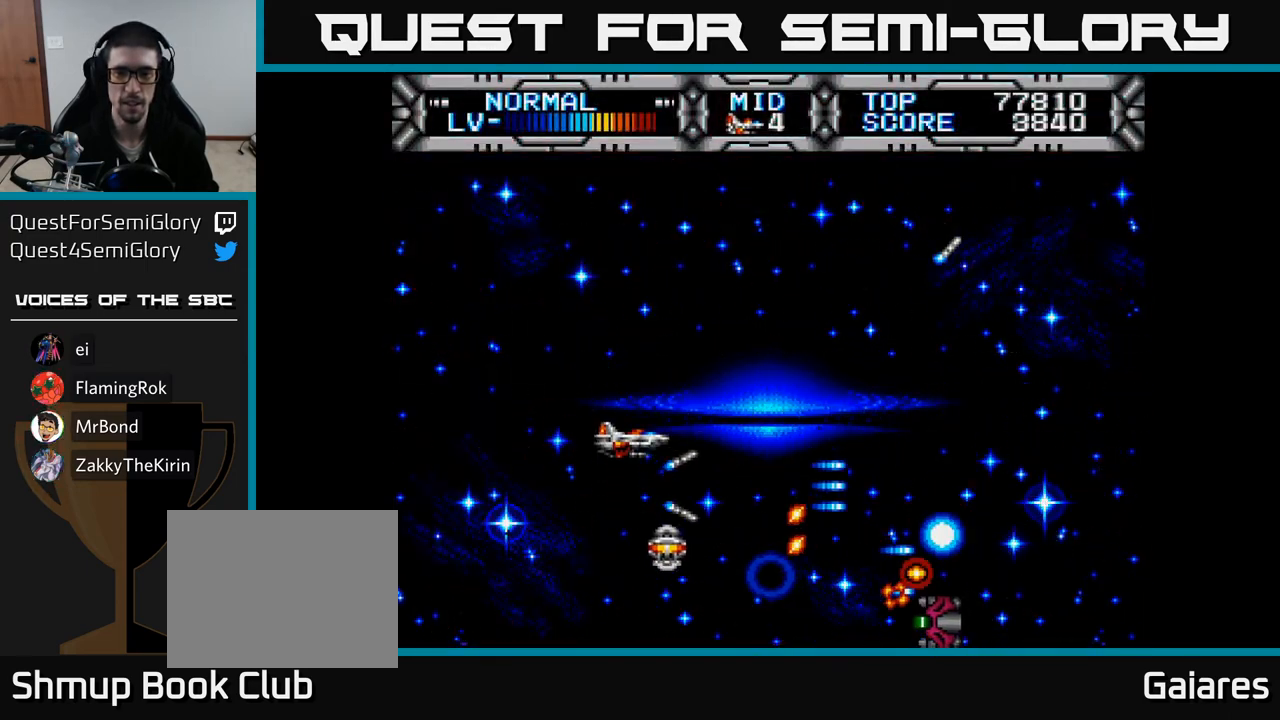
{"buttons": ["X", "DPAD_DOWN"], "right_stick": "center", "events": [[133, "DPAD_RIGHT", "down"], [133, "DPAD_UP", "up"], [217, "DPAD_DOWN", "down"], [283, "DPAD_RIGHT", "up"]]}
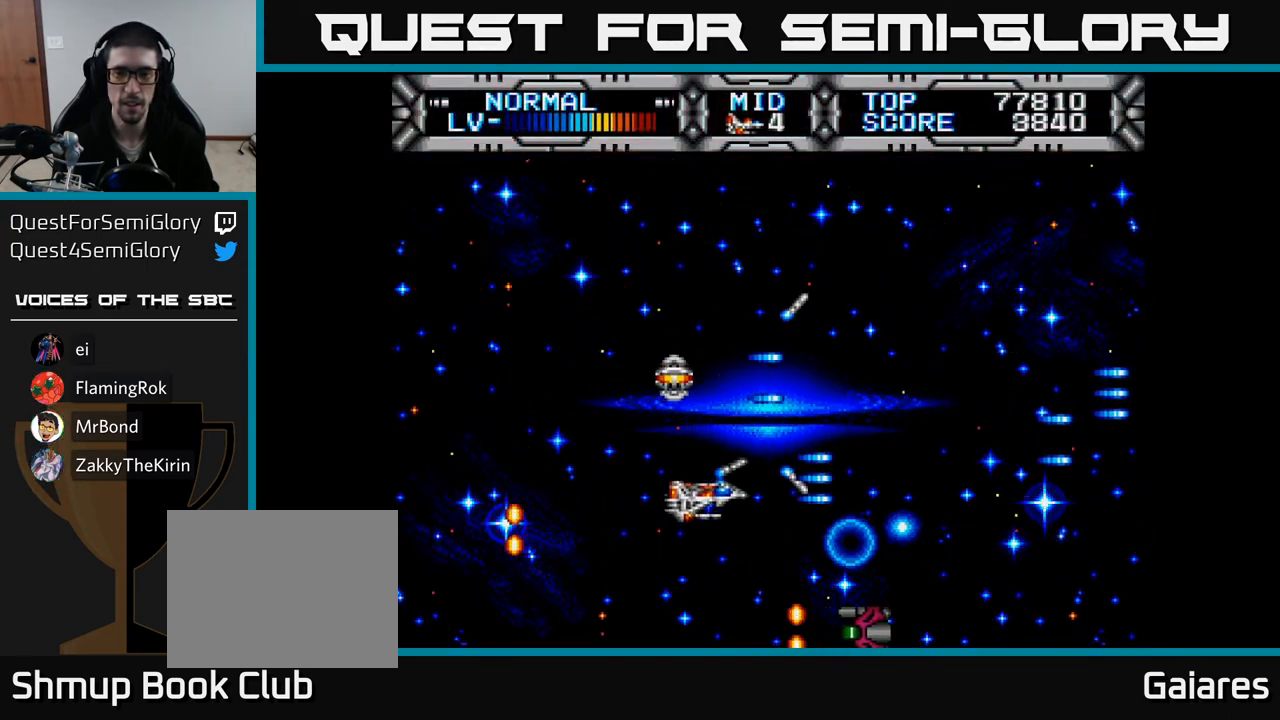
{"buttons": ["X", "DPAD_DOWN", "DPAD_RIGHT"], "right_stick": "center", "events": [[17, "DPAD_LEFT", "down"], [117, "DPAD_DOWN", "up"], [183, "DPAD_UP", "down"], [267, "DPAD_LEFT", "up"], [433, "DPAD_RIGHT", "down"], [433, "DPAD_UP", "up"], [467, "DPAD_DOWN", "down"]]}
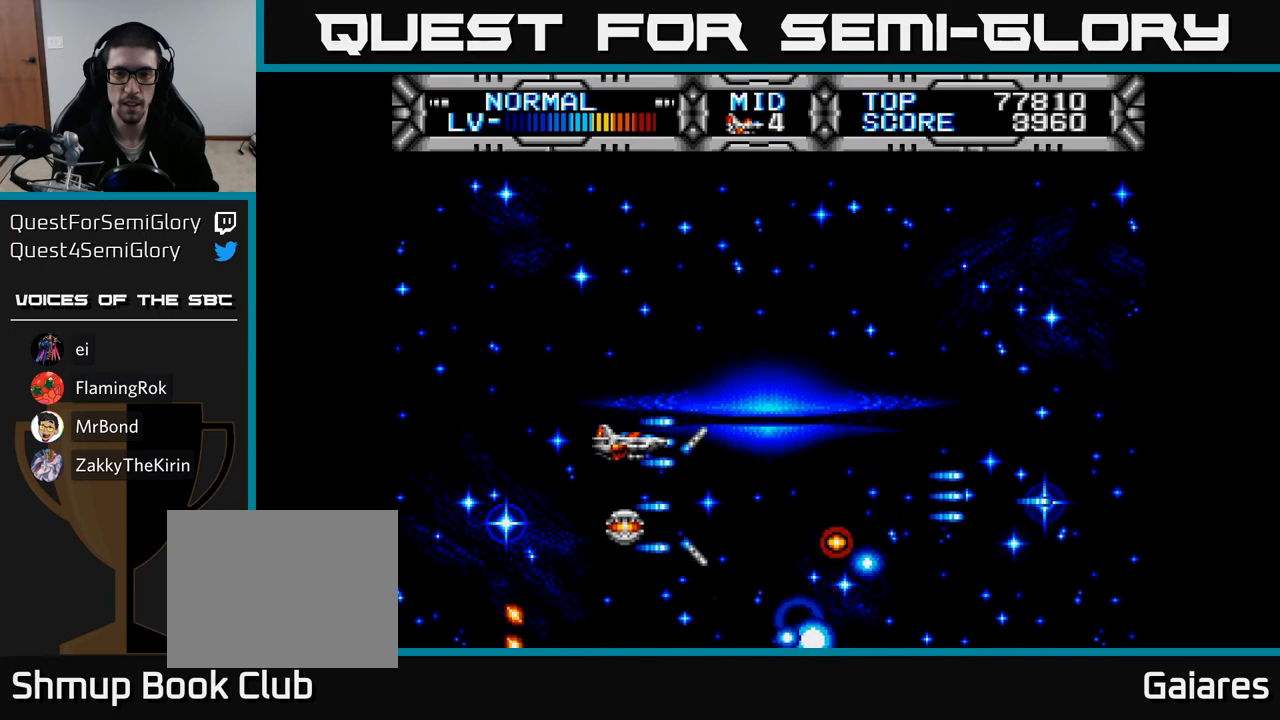
{"buttons": ["DPAD_UP", "DPAD_RIGHT"], "right_stick": "center", "events": [[17, "DPAD_RIGHT", "up"], [150, "DPAD_DOWN", "up"], [183, "DPAD_LEFT", "down"], [183, "DPAD_UP", "down"], [333, "DPAD_LEFT", "up"], [333, "X", "up"], [433, "DPAD_RIGHT", "down"], [467, "DPAD_UP", "up"], [483, "DPAD_UP", "down"]]}
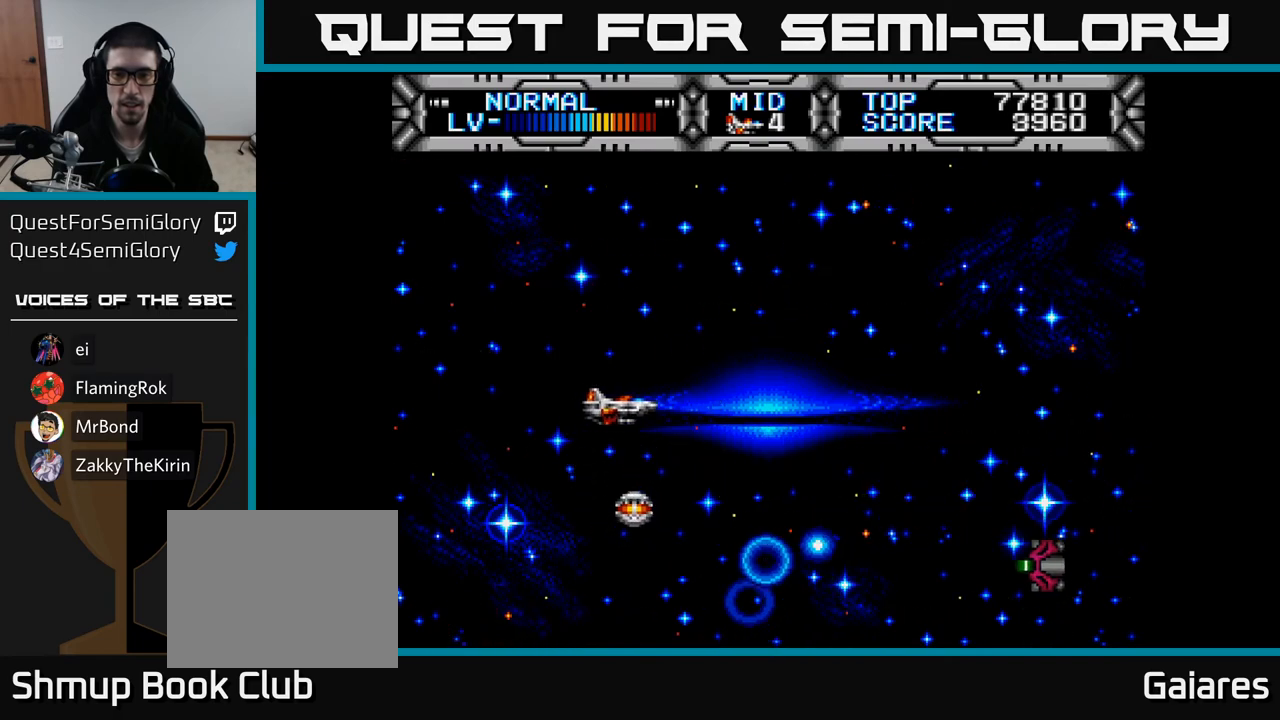
{"buttons": ["B", "DPAD_DOWN"], "right_stick": "center", "events": [[50, "DPAD_RIGHT", "up"], [167, "DPAD_UP", "up"], [250, "DPAD_RIGHT", "down"], [317, "DPAD_DOWN", "down"], [450, "DPAD_RIGHT", "up"], [500, "B", "down"]]}
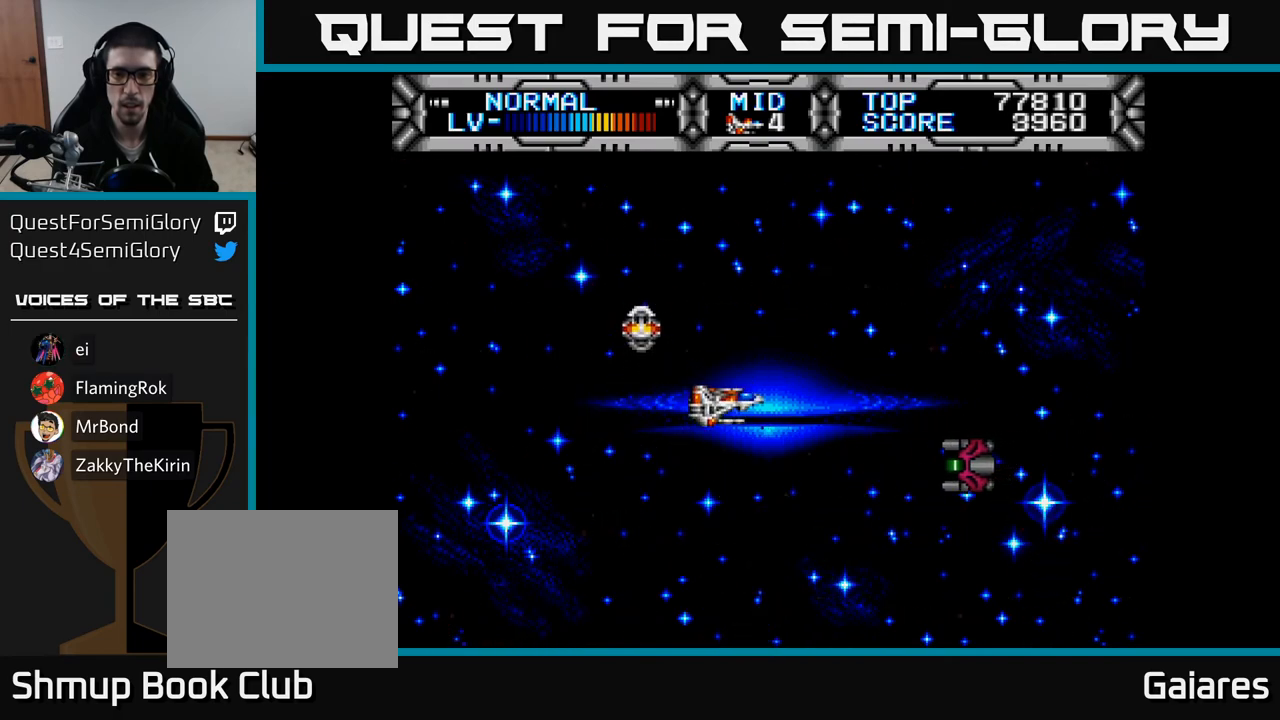
{"buttons": ["DPAD_UP"], "right_stick": "center", "events": [[33, "DPAD_DOWN", "up"], [117, "DPAD_LEFT", "down"], [133, "B", "up"], [333, "DPAD_UP", "down"], [483, "DPAD_LEFT", "up"]]}
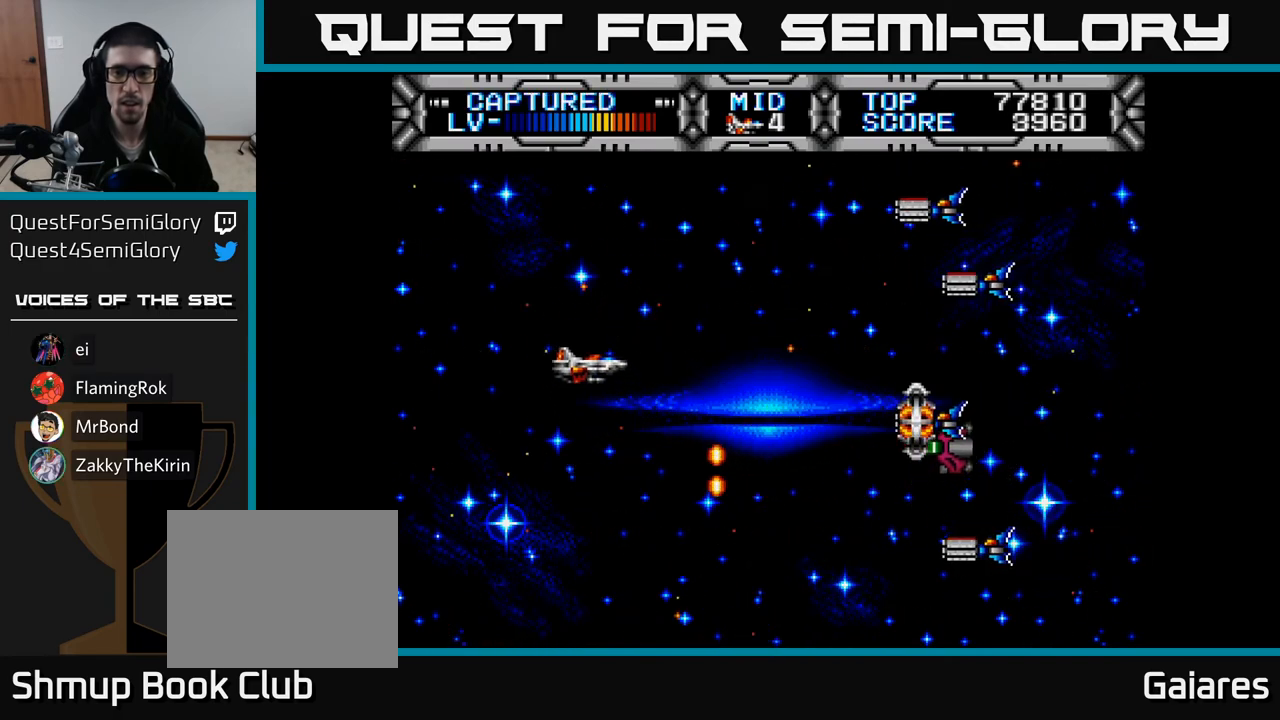
{"buttons": ["DPAD_DOWN", "DPAD_LEFT"], "right_stick": "center", "events": [[133, "DPAD_LEFT", "down"], [217, "DPAD_UP", "up"], [233, "DPAD_LEFT", "up"], [383, "DPAD_LEFT", "down"], [417, "DPAD_DOWN", "down"]]}
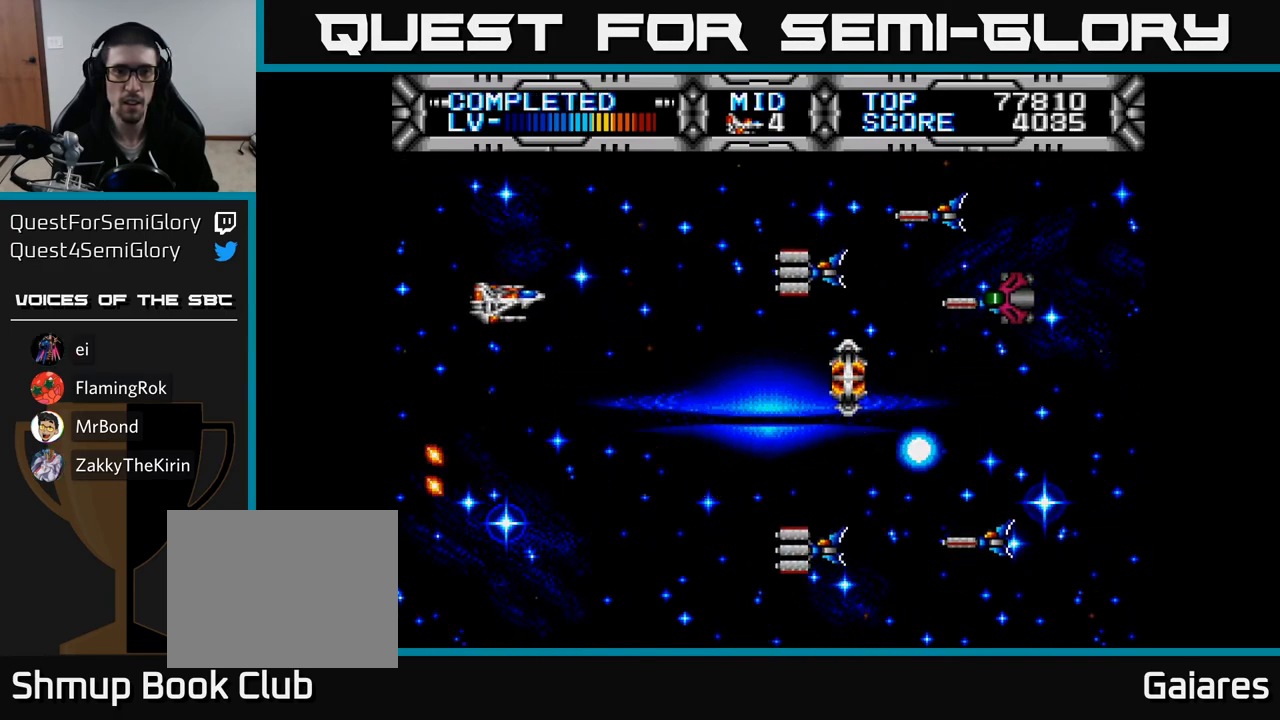
{"buttons": ["X", "DPAD_DOWN"], "right_stick": "center", "events": [[50, "DPAD_DOWN", "up"], [50, "DPAD_LEFT", "up"], [133, "X", "down"], [167, "DPAD_LEFT", "down"], [283, "DPAD_LEFT", "up"], [383, "DPAD_DOWN", "down"]]}
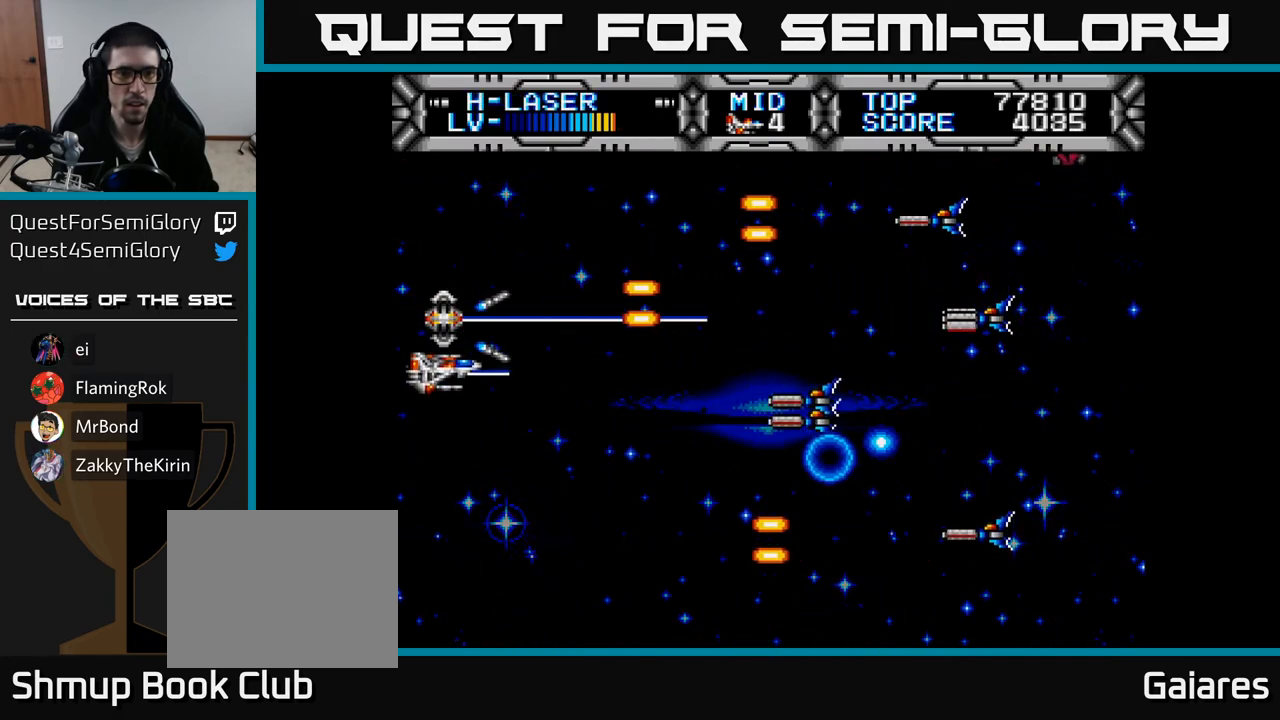
{"buttons": ["X"], "right_stick": "center", "events": [[167, "DPAD_DOWN", "up"], [183, "DPAD_UP", "down"], [283, "DPAD_UP", "up"], [317, "DPAD_DOWN", "down"], [433, "DPAD_DOWN", "up"]]}
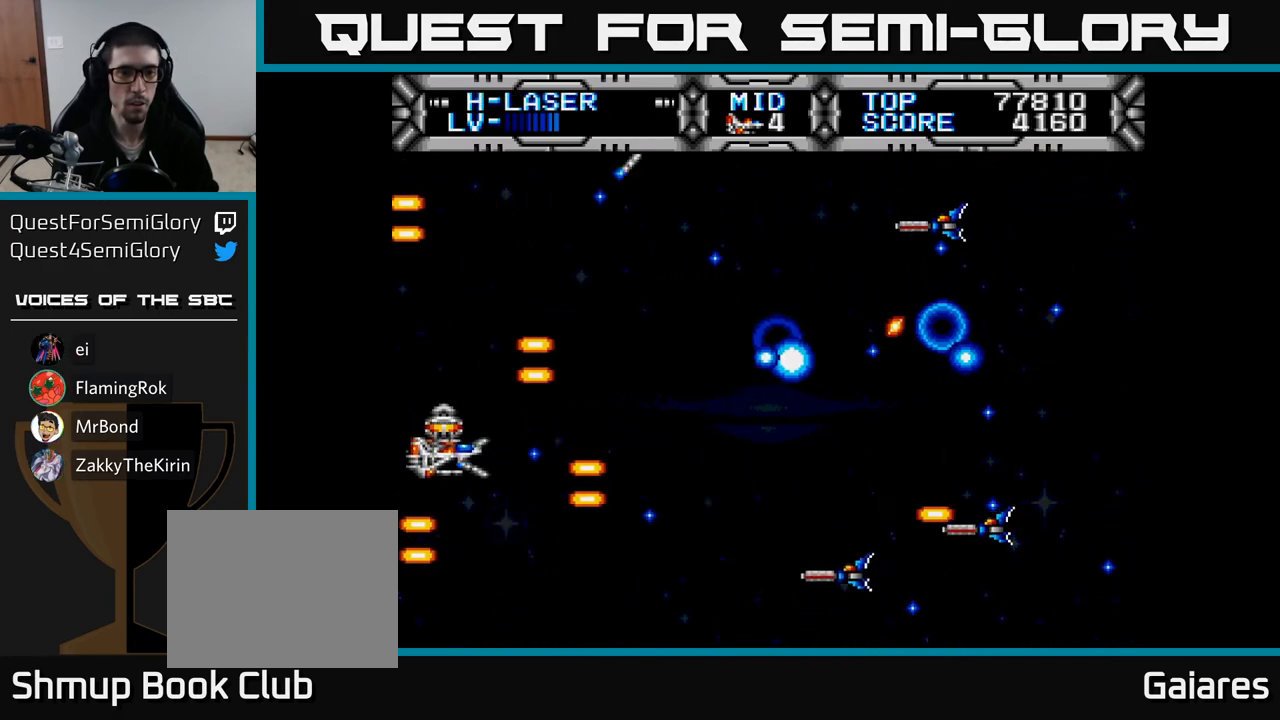
{"buttons": ["X", "DPAD_UP", "DPAD_LEFT"], "right_stick": "center", "events": [[100, "DPAD_LEFT", "down"], [100, "DPAD_UP", "down"], [167, "DPAD_UP", "up"], [183, "DPAD_LEFT", "up"], [417, "DPAD_UP", "down"], [483, "DPAD_LEFT", "down"]]}
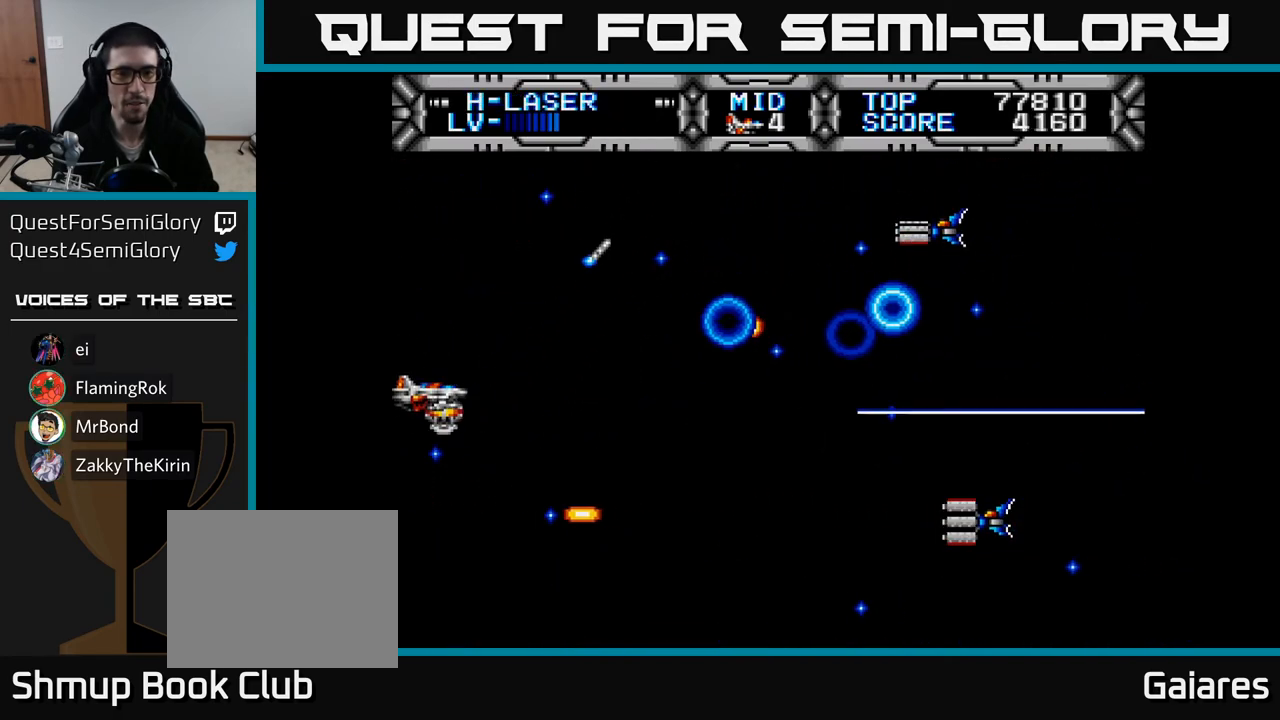
{"buttons": ["X", "DPAD_DOWN"], "right_stick": "center", "events": [[17, "DPAD_LEFT", "up"], [300, "DPAD_UP", "up"], [467, "DPAD_DOWN", "down"]]}
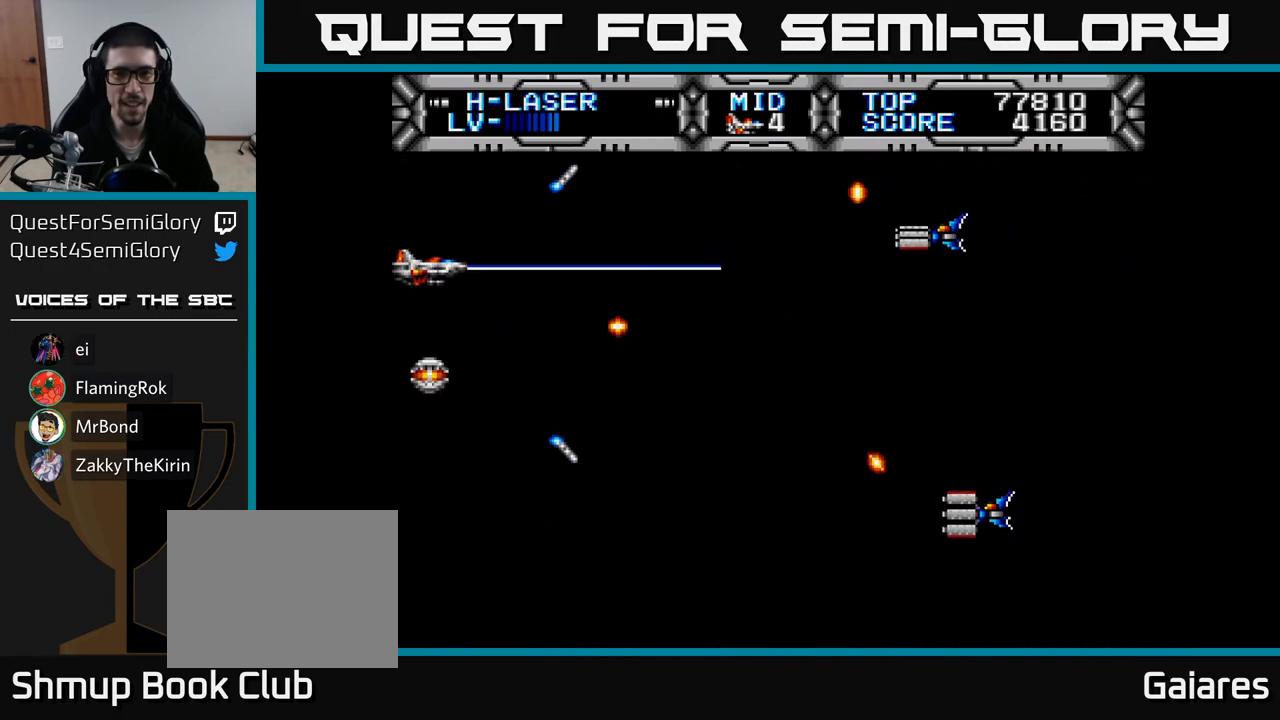
{"buttons": ["X", "DPAD_DOWN", "DPAD_RIGHT"], "right_stick": "center", "events": [[267, "DPAD_RIGHT", "down"]]}
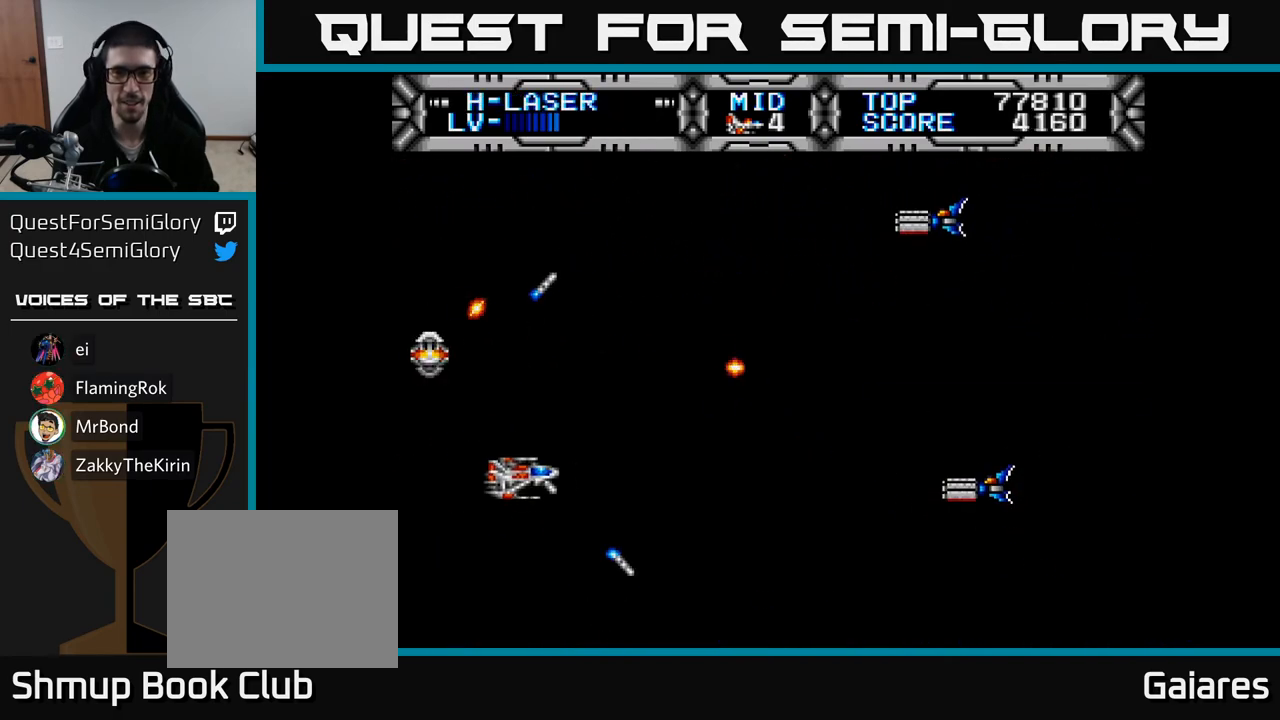
{"buttons": ["X", "DPAD_RIGHT"], "right_stick": "center", "events": [[83, "DPAD_DOWN", "up"], [233, "DPAD_RIGHT", "up"], [300, "DPAD_LEFT", "down"], [383, "DPAD_LEFT", "up"], [433, "DPAD_RIGHT", "down"]]}
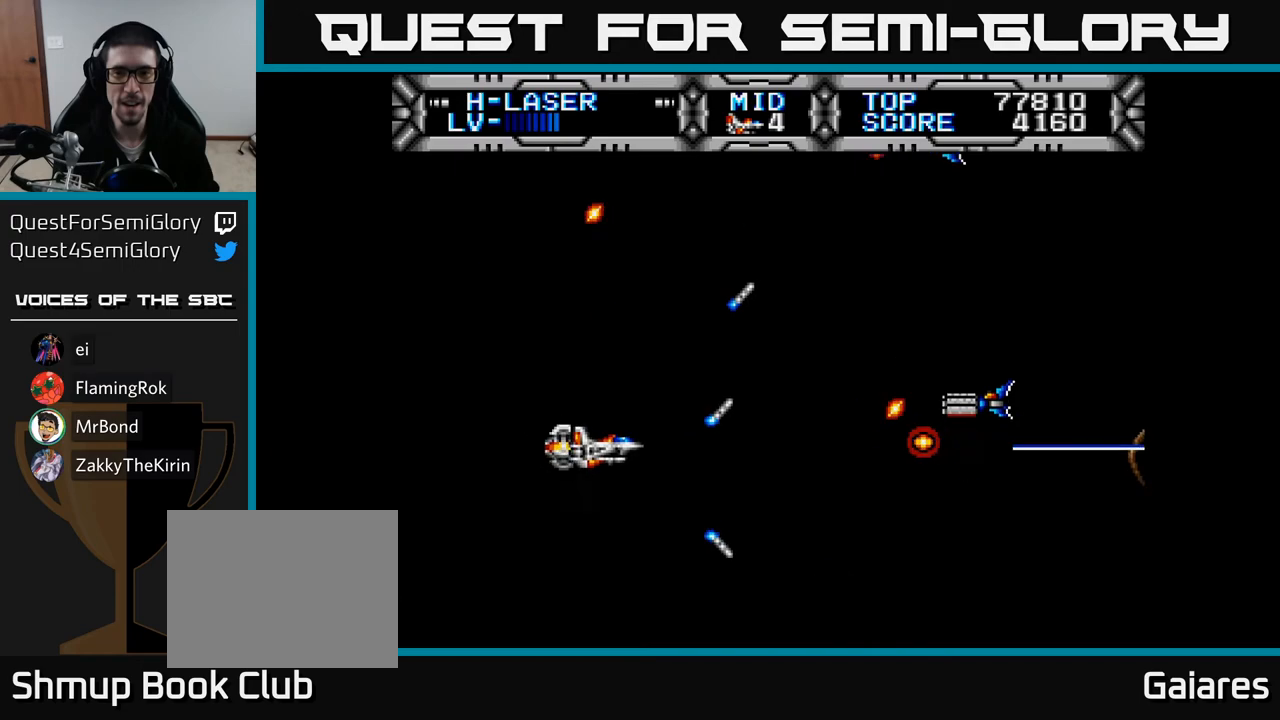
{"buttons": ["X", "DPAD_LEFT"], "right_stick": "center"}
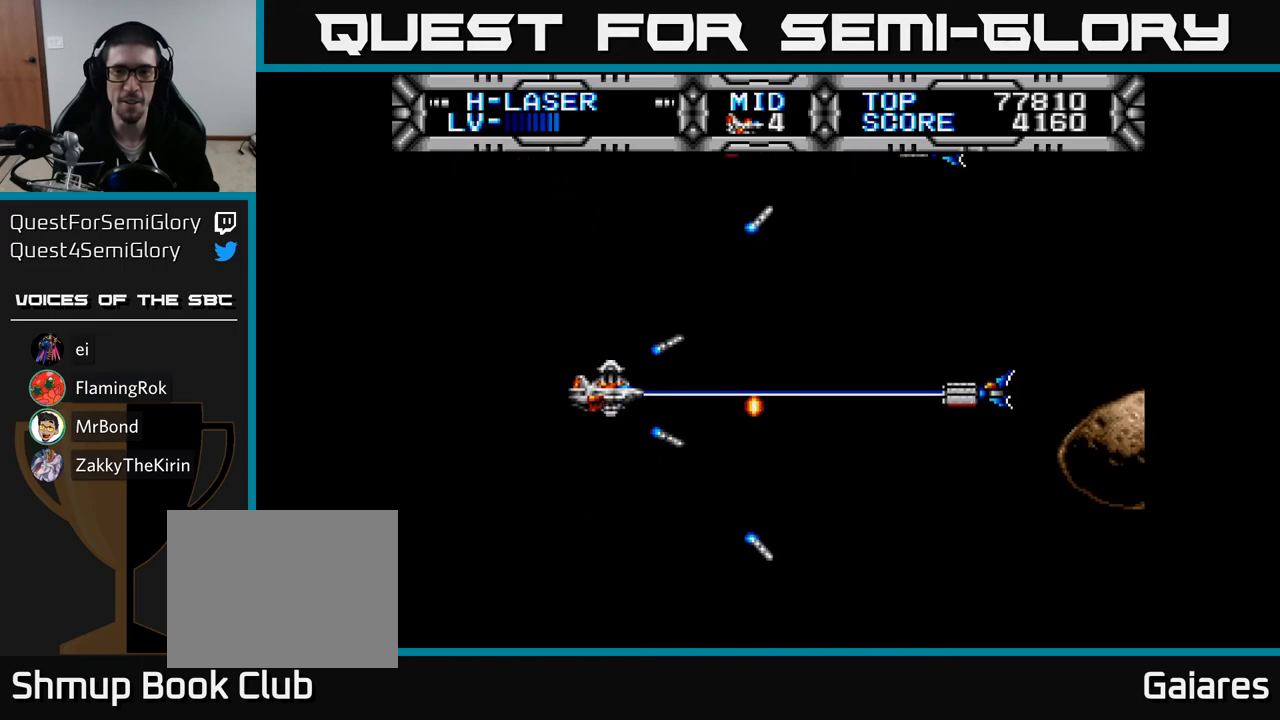
{"buttons": ["DPAD_UP", "DPAD_RIGHT"], "right_stick": "center", "events": [[67, "DPAD_LEFT", "up"], [133, "DPAD_UP", "down"], [233, "DPAD_RIGHT", "down"], [400, "DPAD_UP", "up"], [450, "DPAD_UP", "down"], [500, "X", "up"]]}
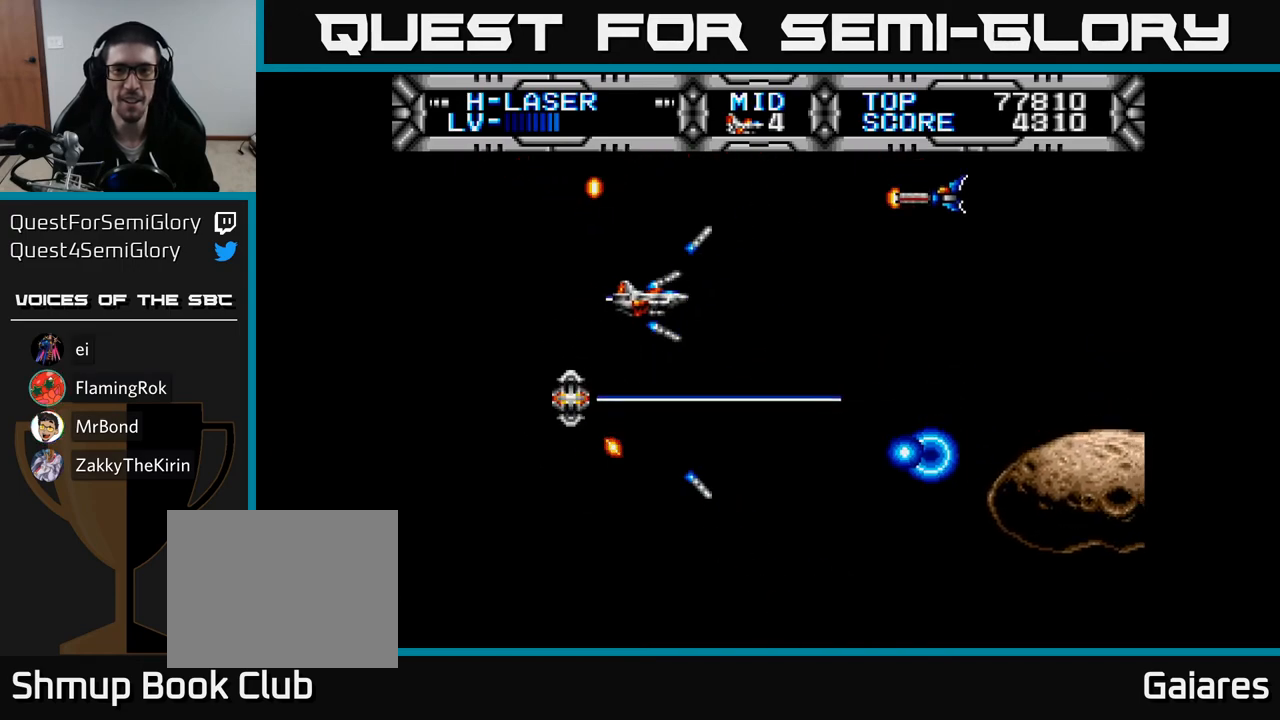
{"buttons": ["DPAD_DOWN"], "right_stick": "center", "events": [[17, "DPAD_RIGHT", "up"], [167, "B", "down"], [217, "DPAD_LEFT", "down"], [217, "DPAD_UP", "up"], [283, "B", "up"], [367, "DPAD_LEFT", "up"], [467, "DPAD_DOWN", "down"]]}
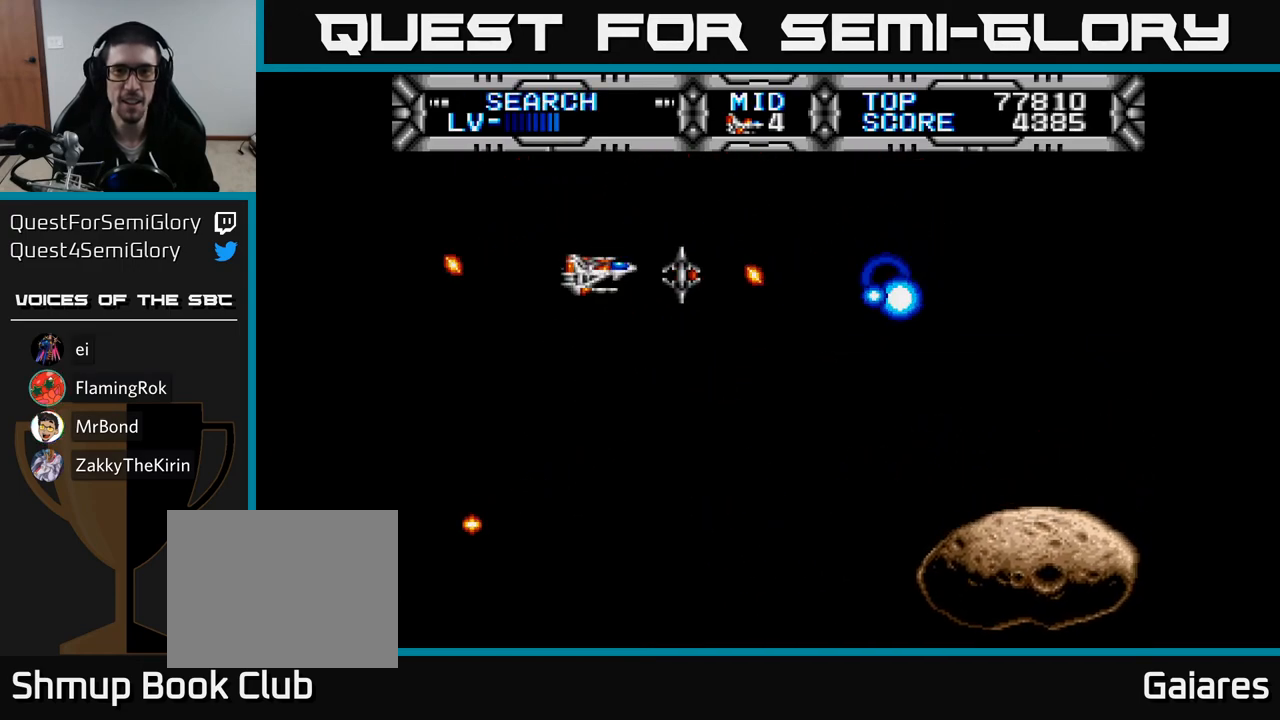
{"buttons": ["DPAD_RIGHT"], "right_stick": "center", "events": [[283, "DPAD_DOWN", "up"], [283, "DPAD_RIGHT", "down"]]}